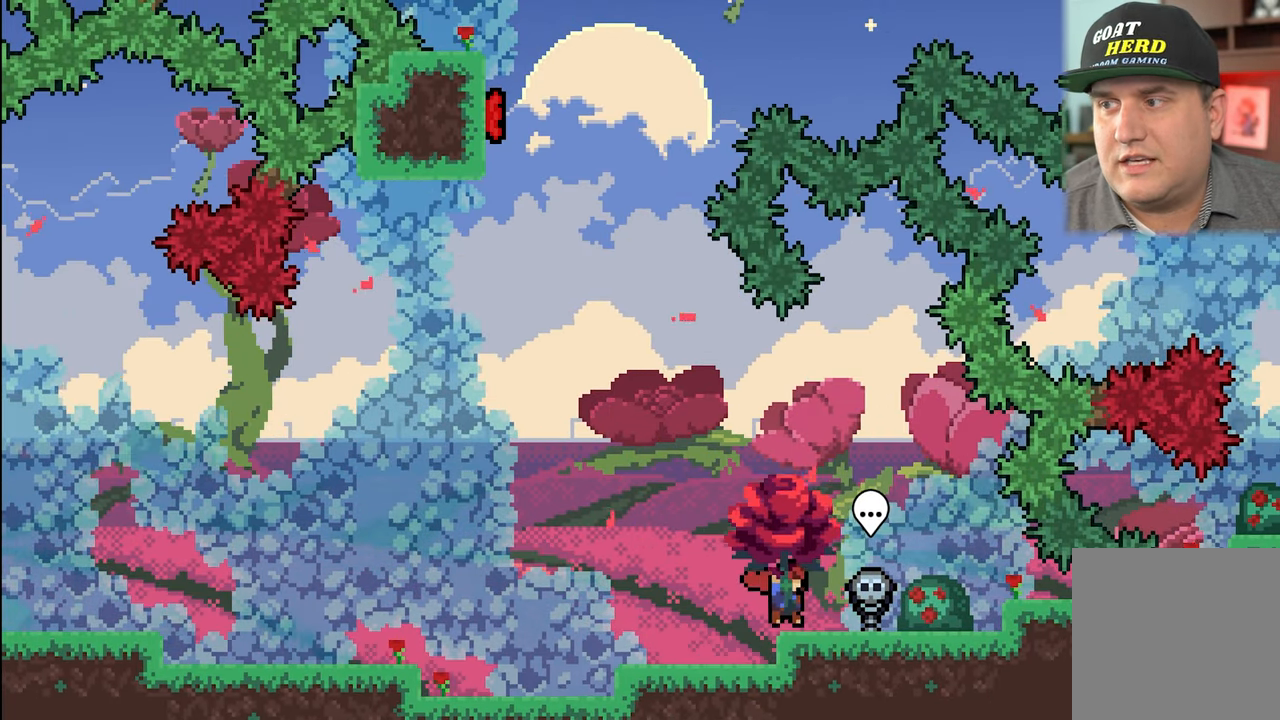
Gameplay with a controller (Xbox layout); each line is a JSON object with the inputs held at the frame after it. "events" lists button and stick changes between this image and that frame as [ms after this image, input, new state], when the widget could be followed in between. Not read: right_stick.
{"buttons": ["R2"], "left_stick": "center", "events": [[66, "left_stick", "left"], [433, "left_stick", "center"]]}
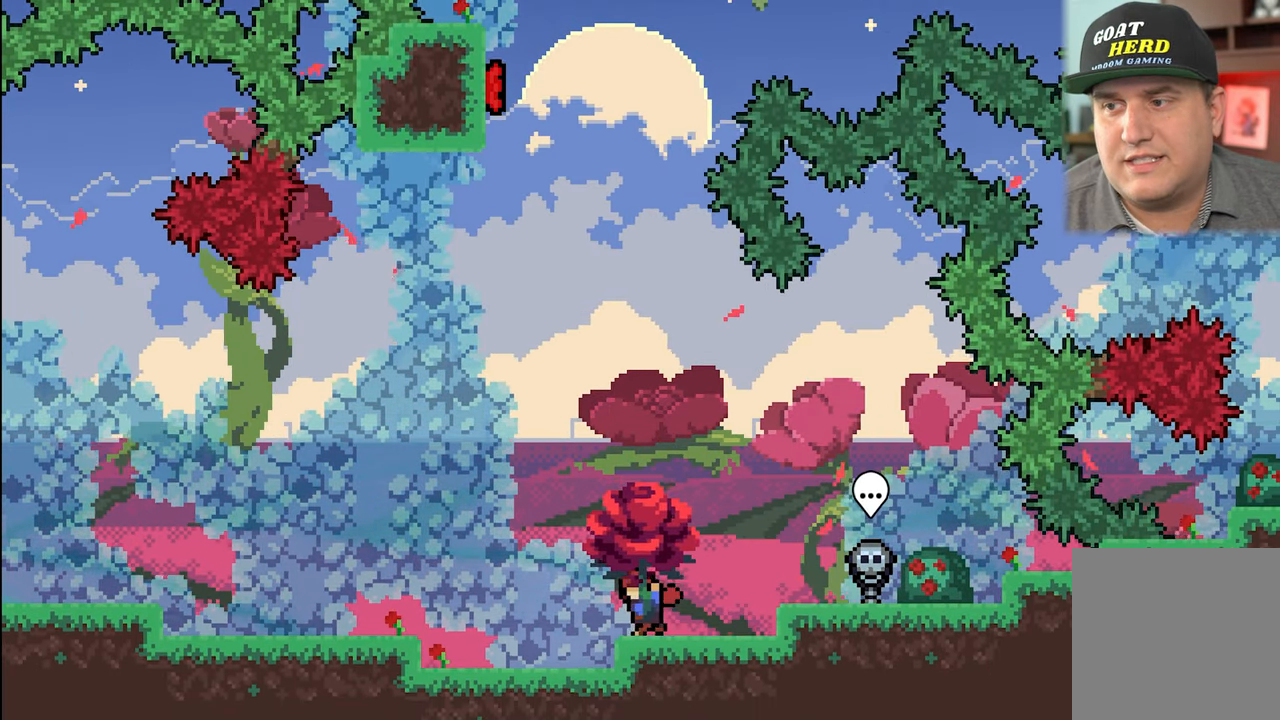
{"buttons": ["A", "R2"], "left_stick": "up", "events": [[416, "left_stick", "up"], [500, "A", "down"]]}
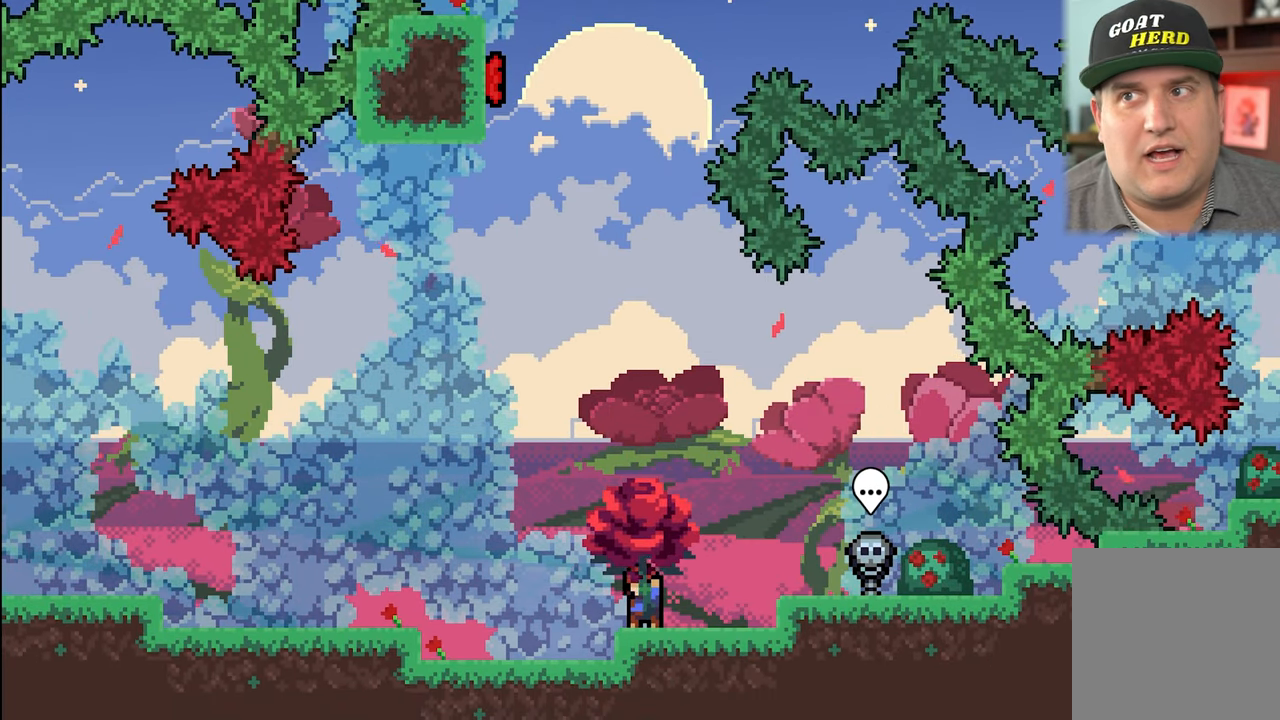
{"buttons": ["R2"], "left_stick": "up", "events": [[216, "left_stick", "up-left"], [383, "A", "up"], [483, "left_stick", "up"]]}
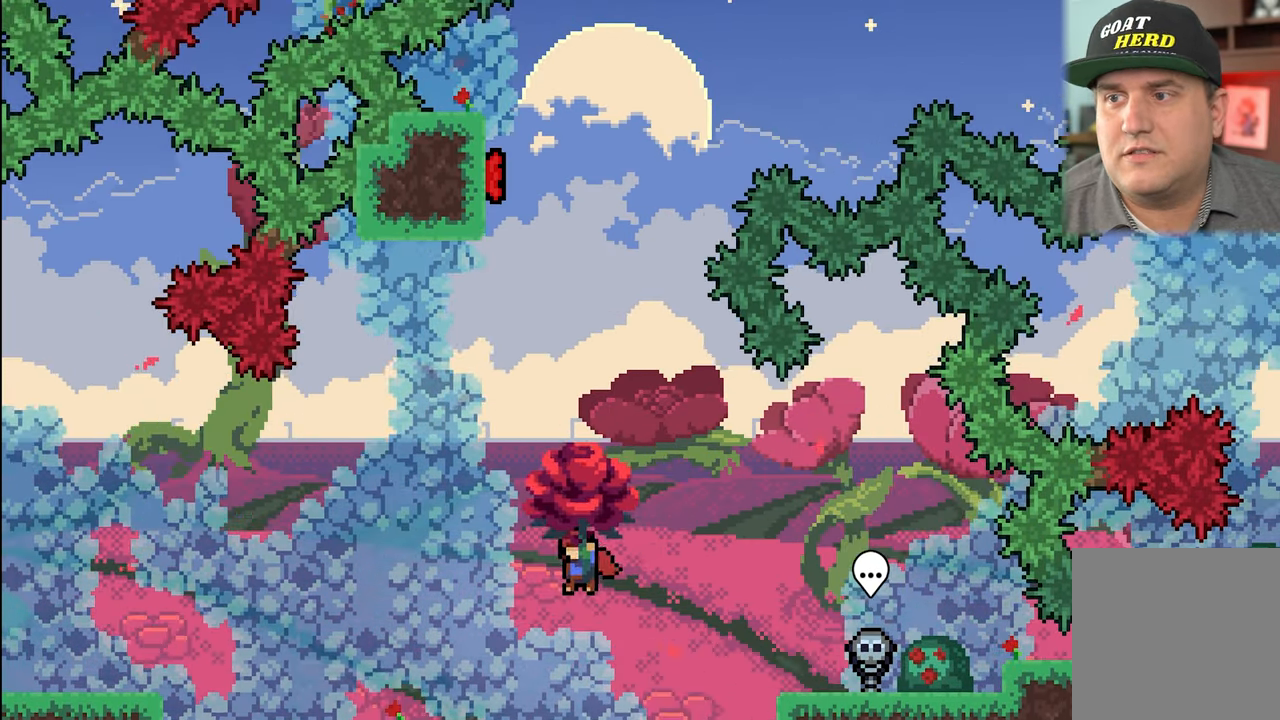
{"buttons": ["X", "R2"], "left_stick": "up-left", "events": [[16, "X", "down"], [317, "left_stick", "up-left"]]}
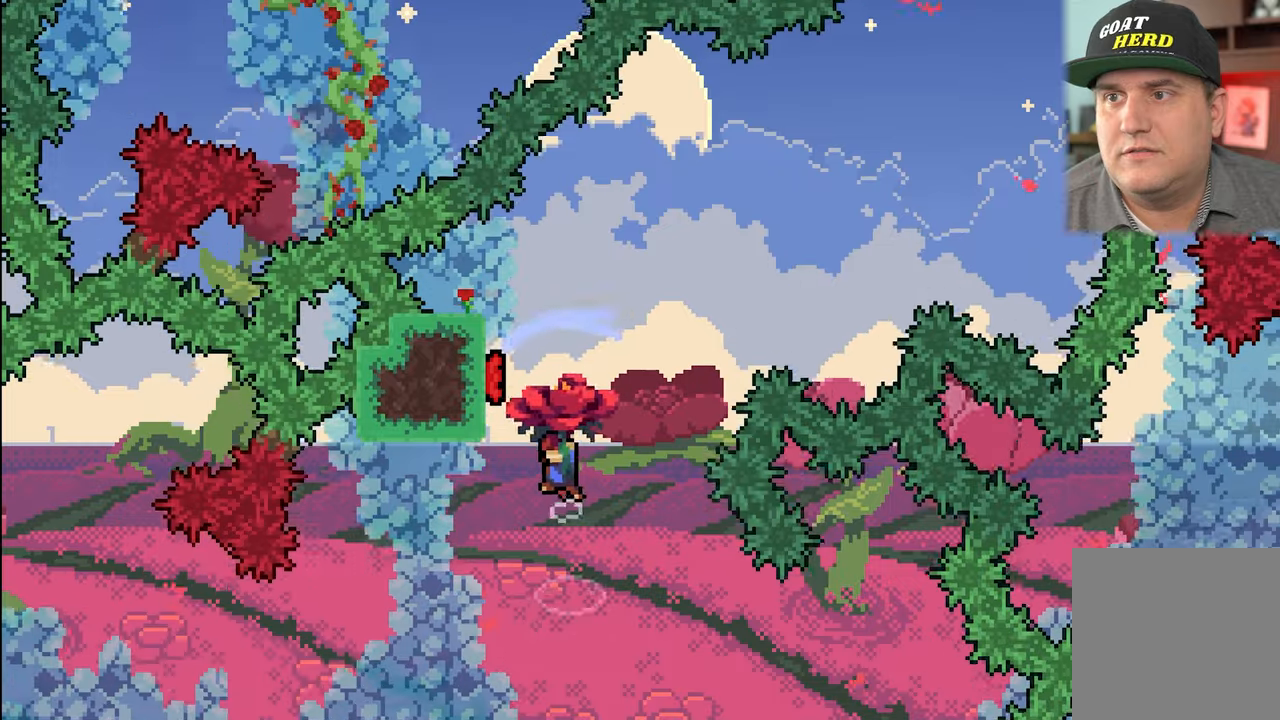
{"buttons": ["R2"], "left_stick": "up-right", "events": [[83, "X", "up"], [283, "left_stick", "up-right"]]}
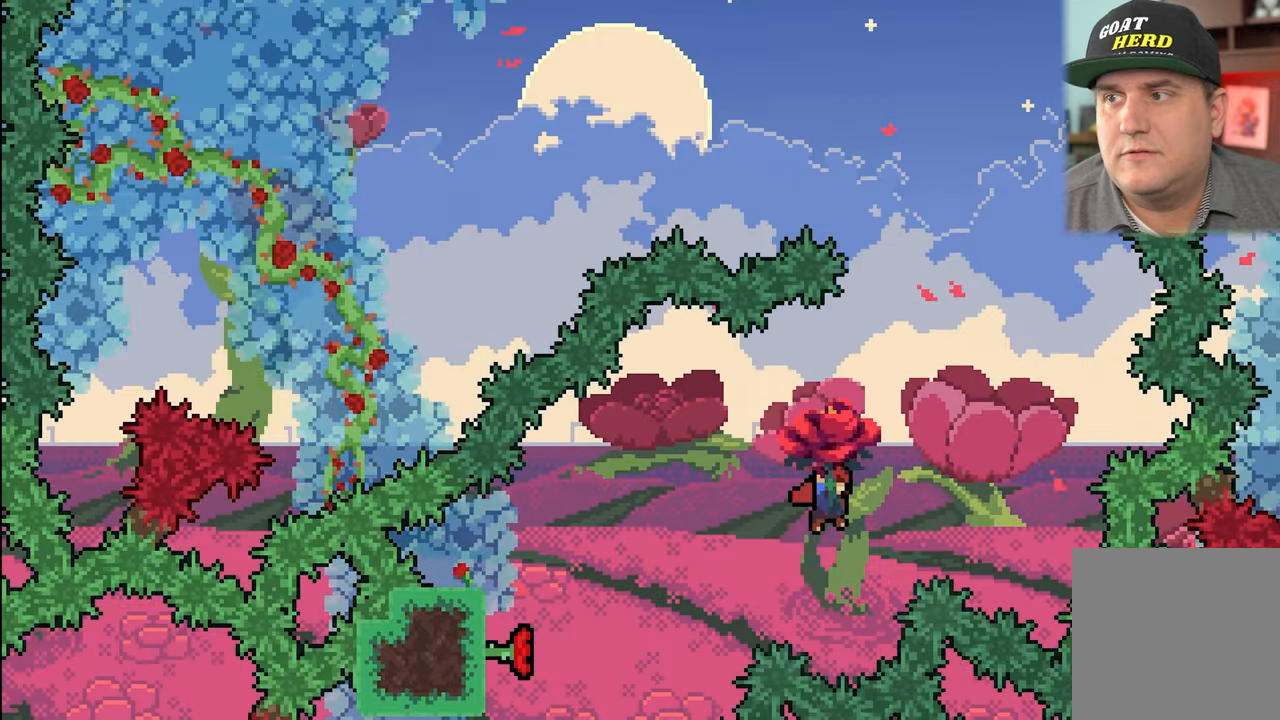
{"buttons": ["X", "R2"], "left_stick": "up", "events": [[133, "left_stick", "up"], [217, "X", "down"]]}
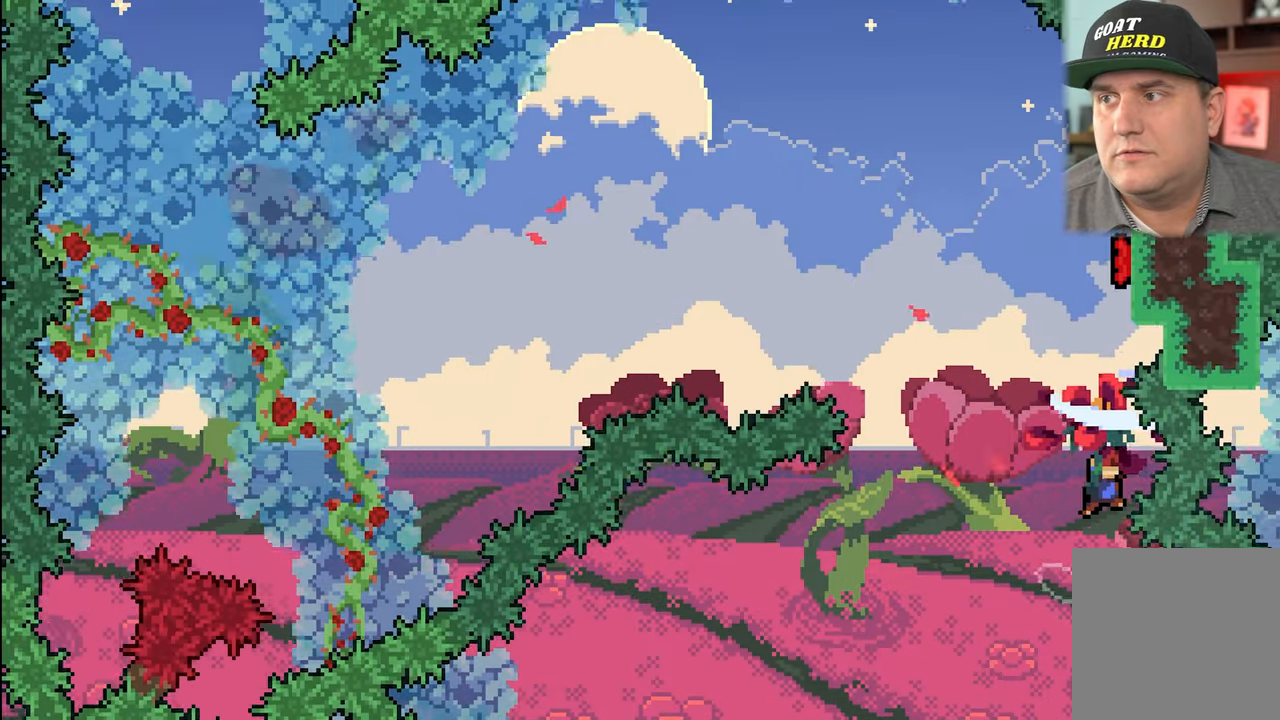
{"buttons": ["X", "R2"], "left_stick": "up", "events": []}
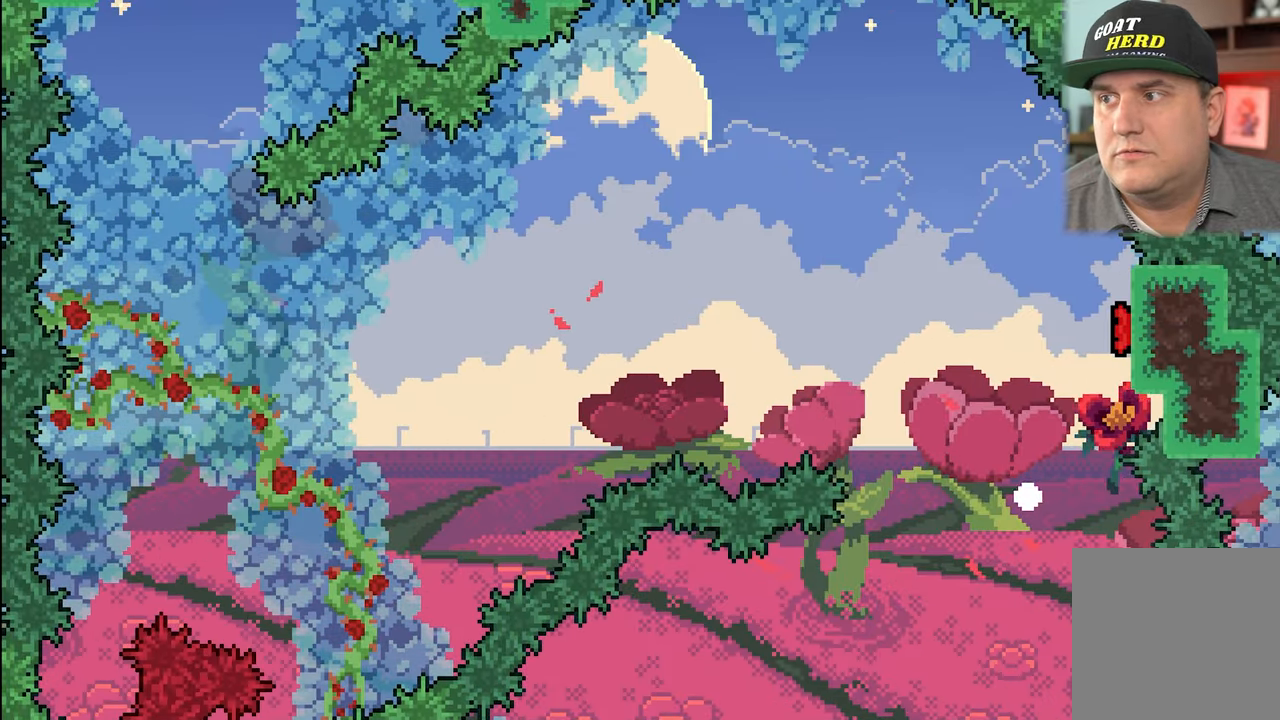
{"buttons": [], "left_stick": "center", "events": [[50, "X", "up"], [183, "R2", "up"], [183, "left_stick", "center"]]}
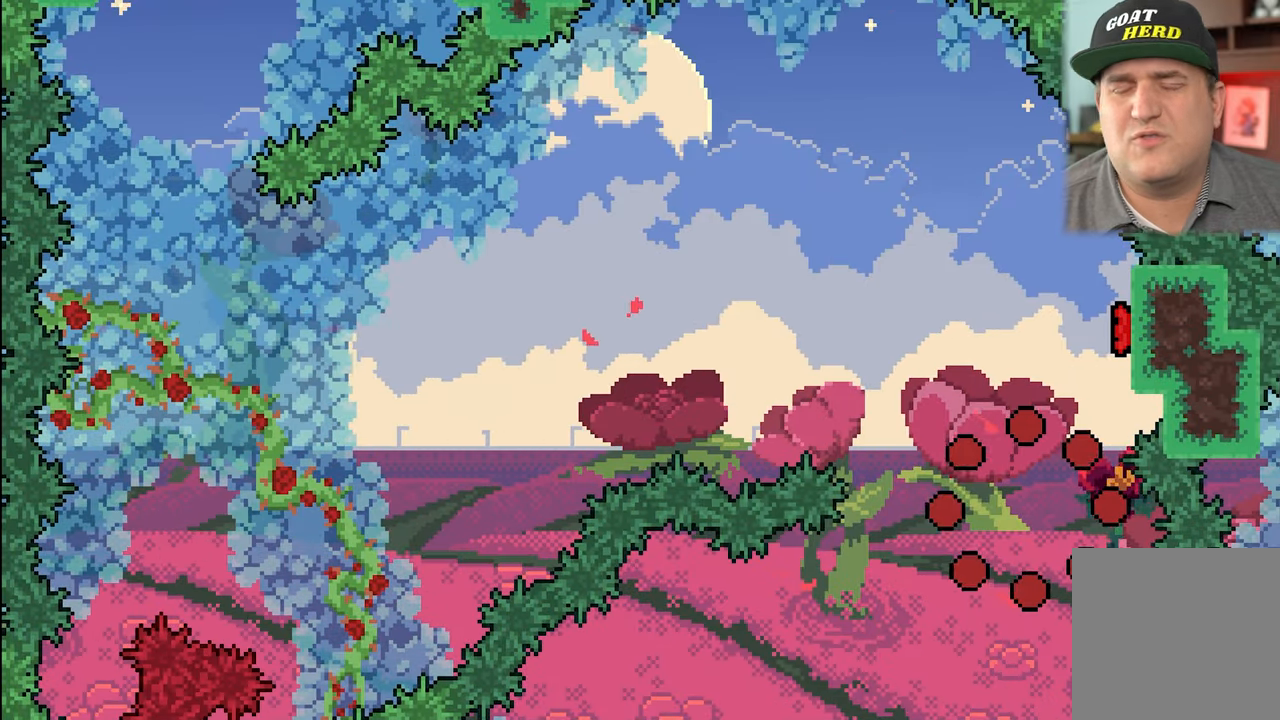
{"buttons": [], "left_stick": "center", "events": []}
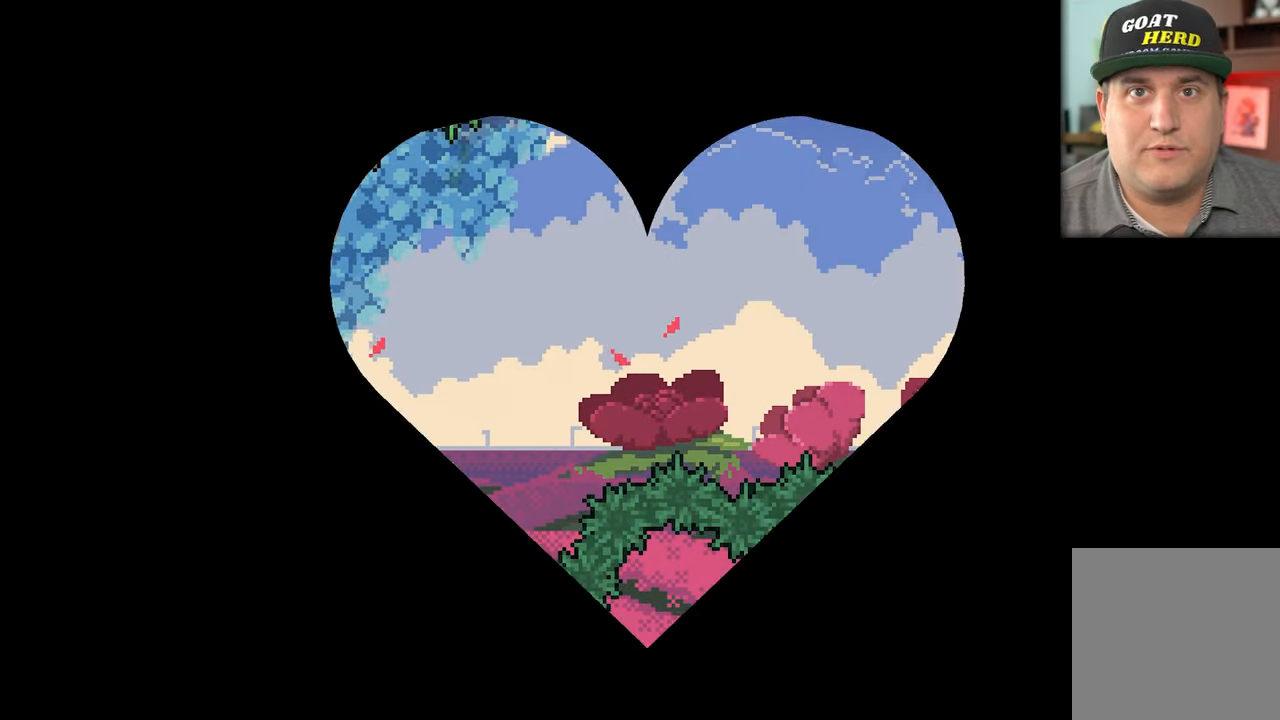
{"buttons": ["R2"], "left_stick": "center", "events": [[217, "R2", "down"]]}
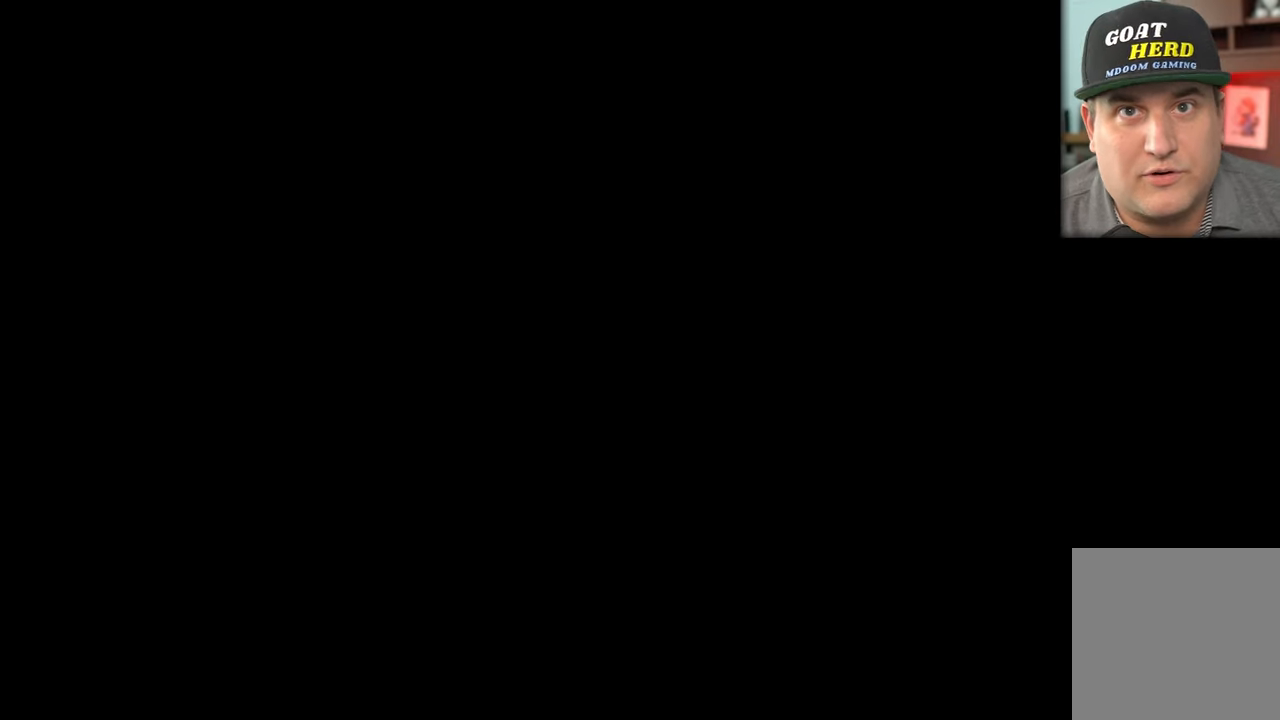
{"buttons": ["R2"], "left_stick": "center", "events": []}
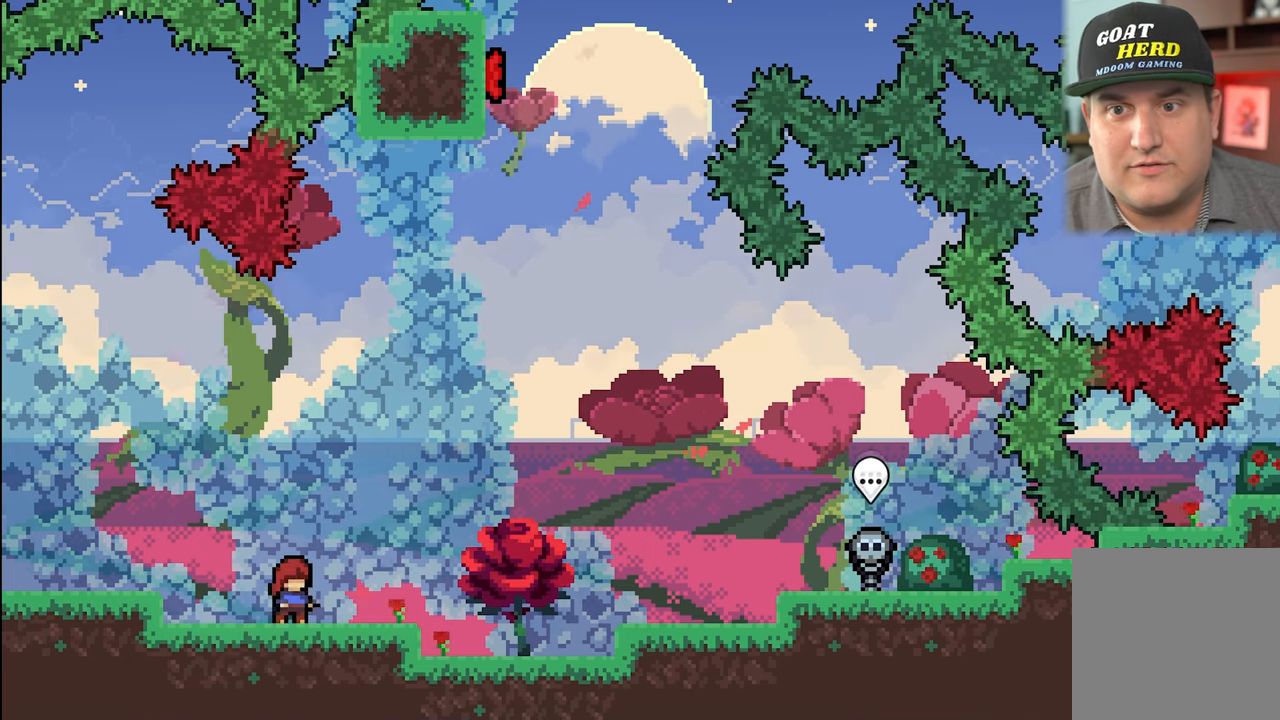
{"buttons": ["R2"], "left_stick": "right", "events": [[67, "left_stick", "right"]]}
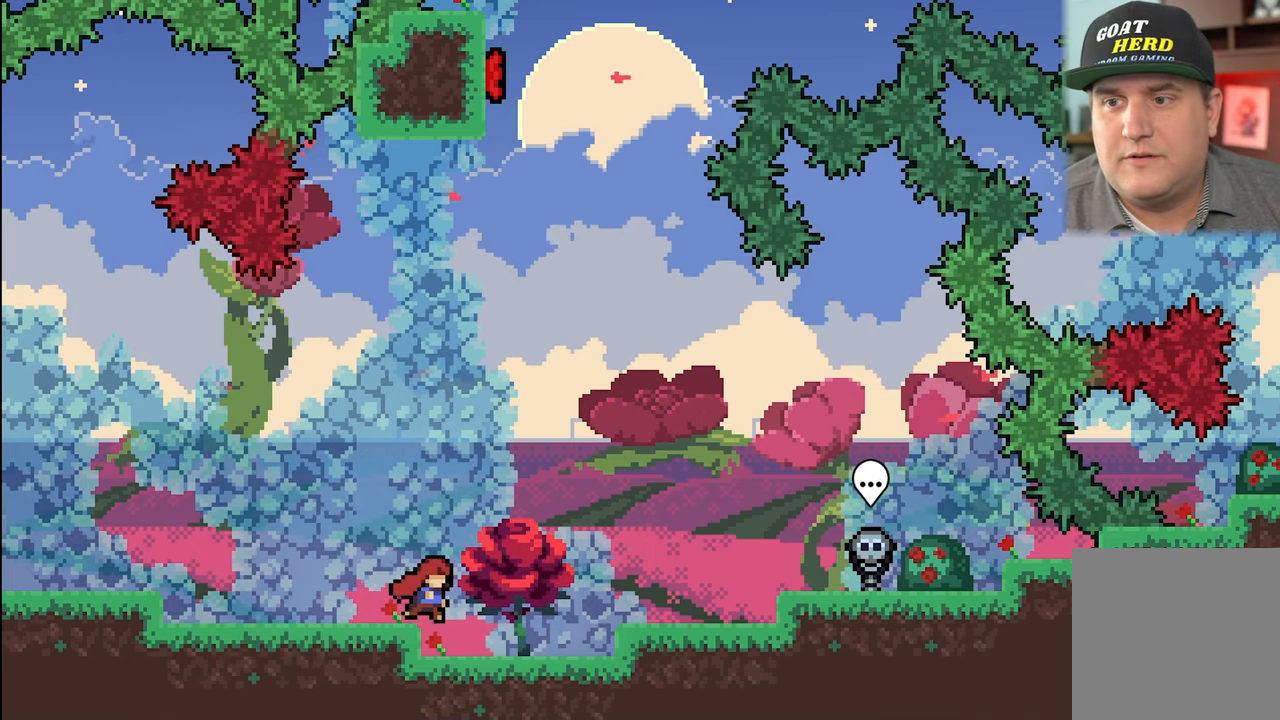
{"buttons": ["R2"], "left_stick": "center", "events": [[400, "left_stick", "center"]]}
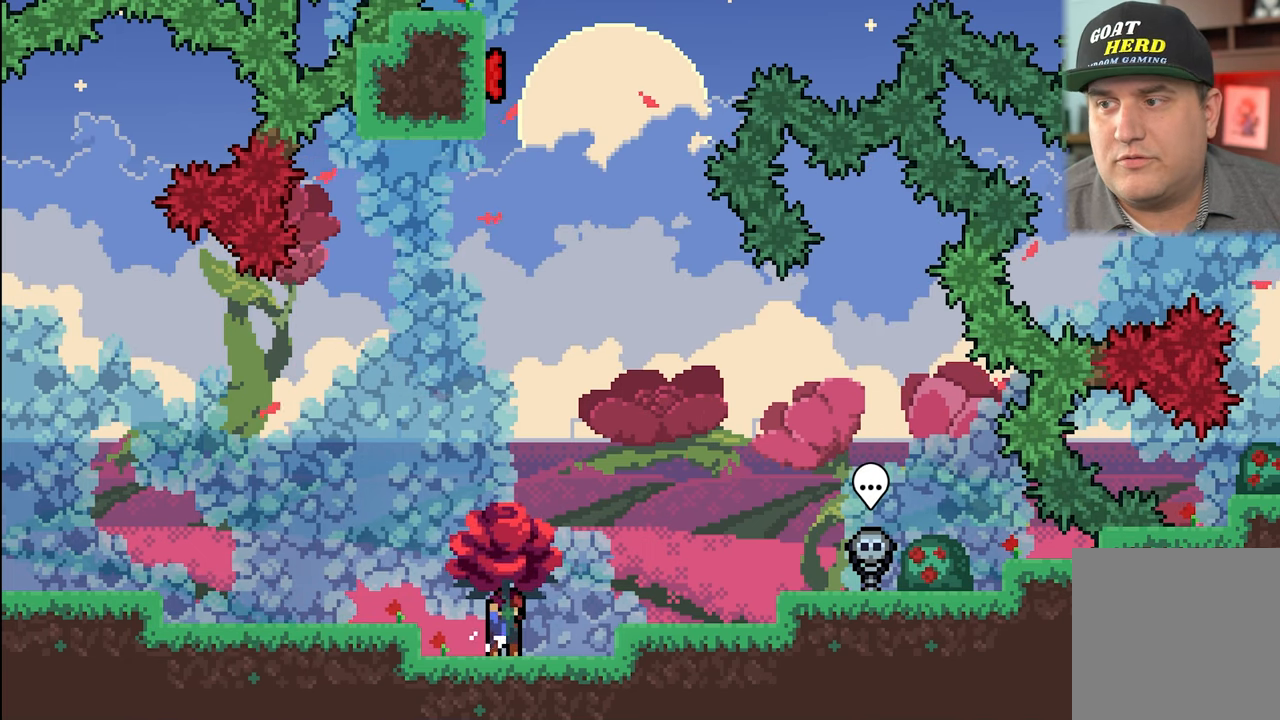
{"buttons": ["R2"], "left_stick": "right", "events": [[17, "left_stick", "right"], [250, "left_stick", "center"], [367, "A", "down"], [400, "left_stick", "right"], [467, "A", "up"]]}
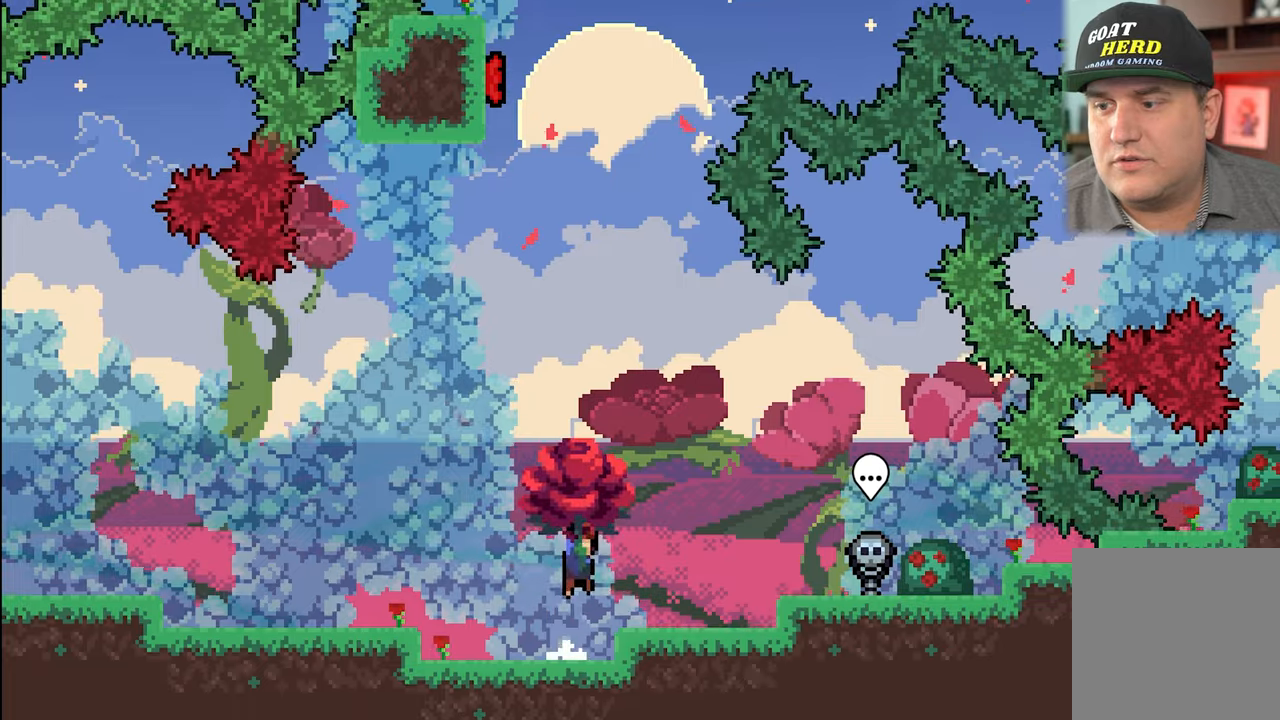
{"buttons": ["R2"], "left_stick": "center", "events": [[317, "left_stick", "center"]]}
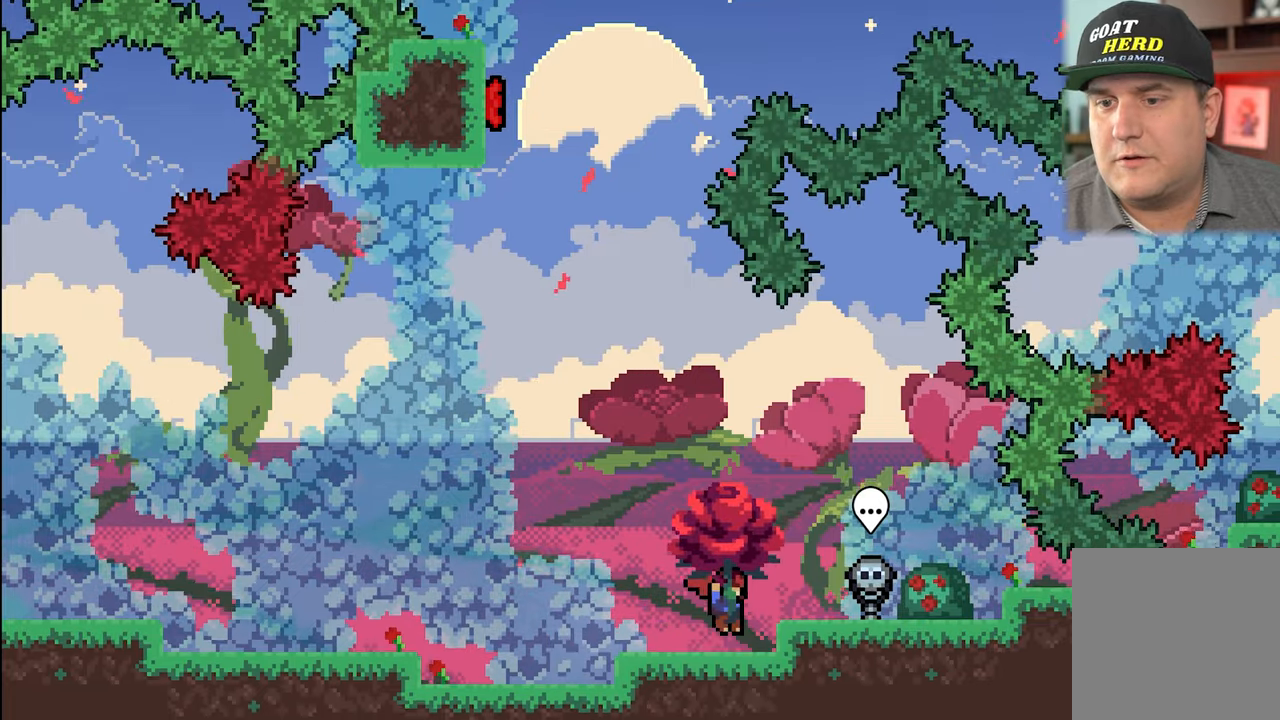
{"buttons": ["R2"], "left_stick": "up-left", "events": [[34, "left_stick", "up-left"], [200, "left_stick", "center"], [417, "left_stick", "up-left"]]}
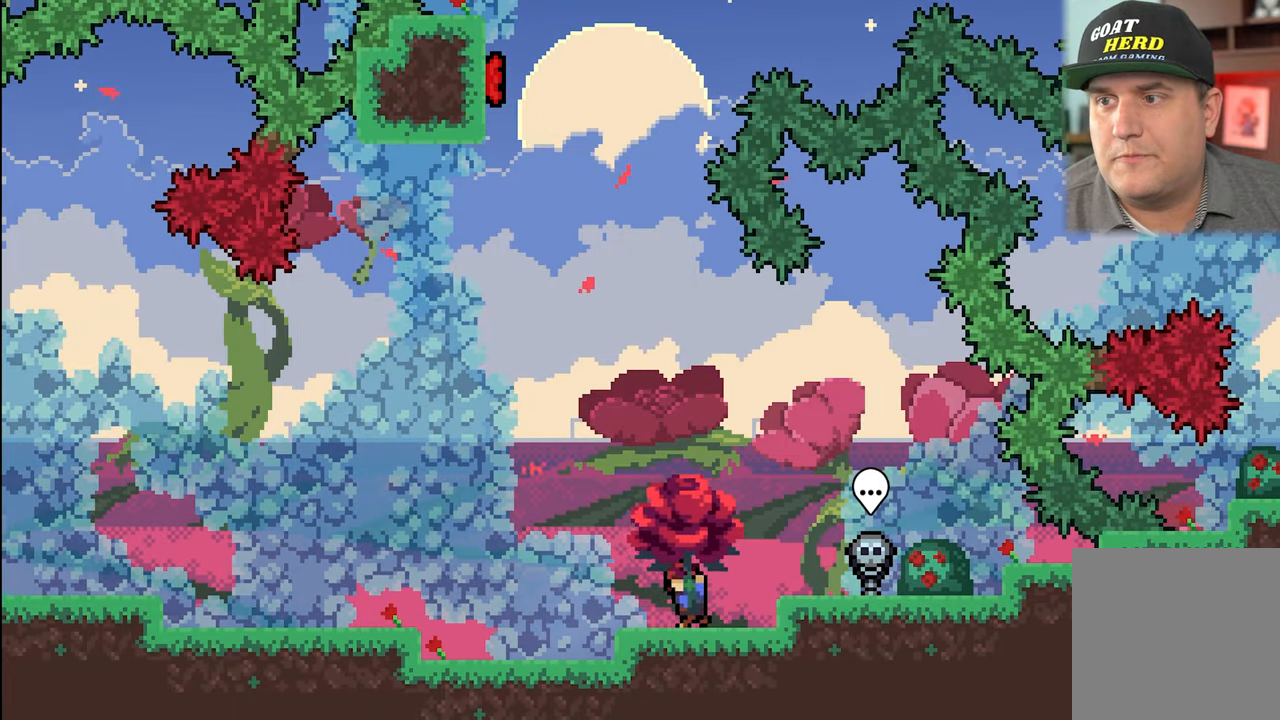
{"buttons": ["R2"], "left_stick": "up", "events": [[117, "A", "down"], [134, "left_stick", "up"], [450, "A", "up"]]}
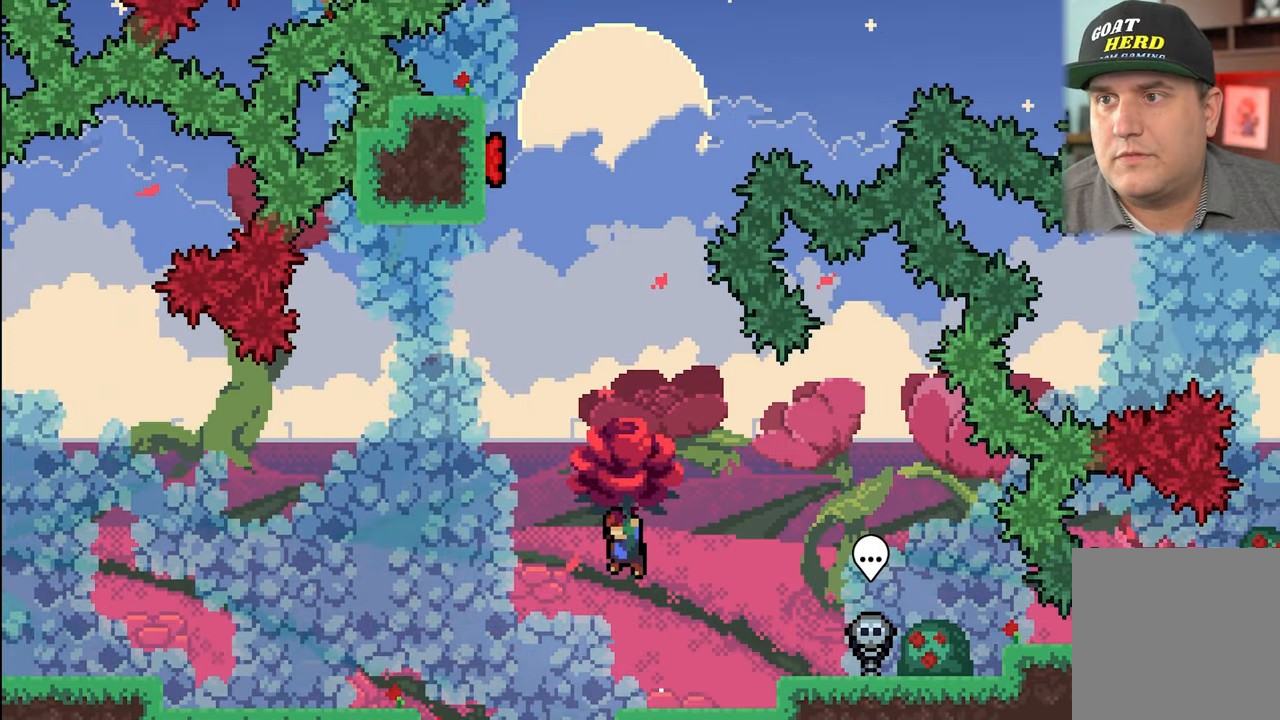
{"buttons": ["X", "R2"], "left_stick": "up-left", "events": [[84, "X", "down"], [400, "left_stick", "up-left"]]}
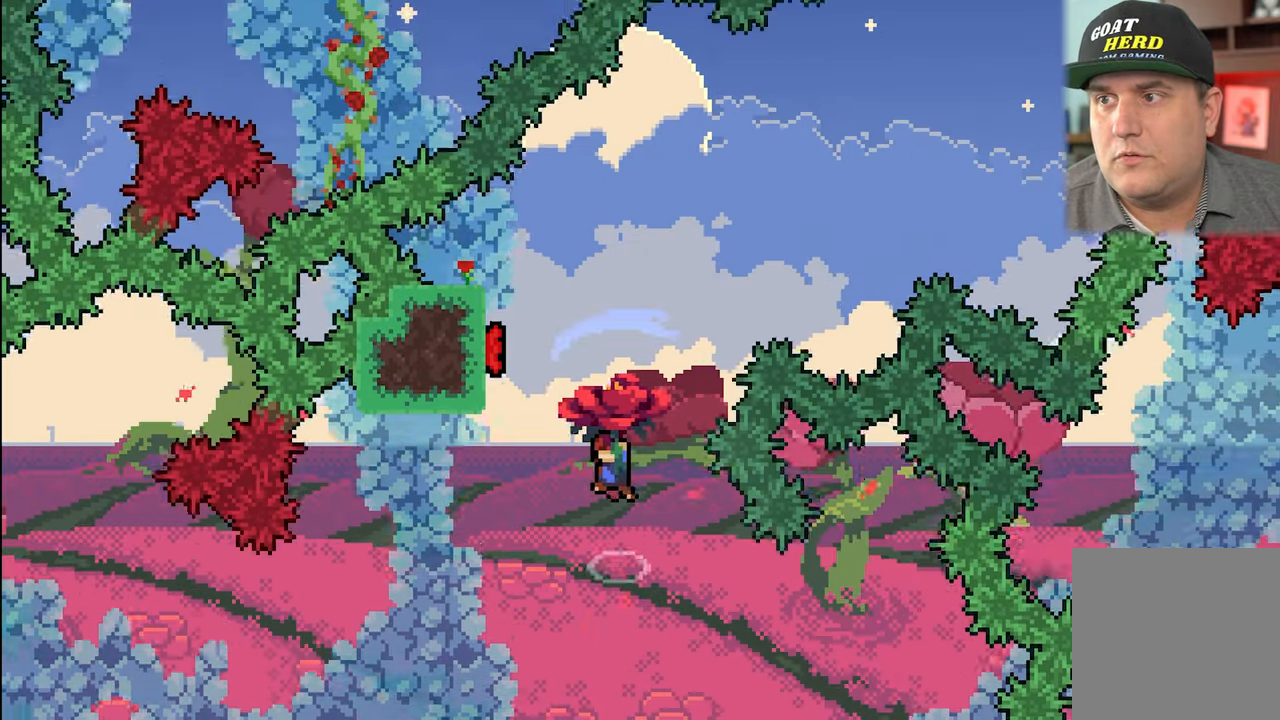
{"buttons": ["R2"], "left_stick": "up-right", "events": [[167, "X", "up"], [484, "left_stick", "up-right"]]}
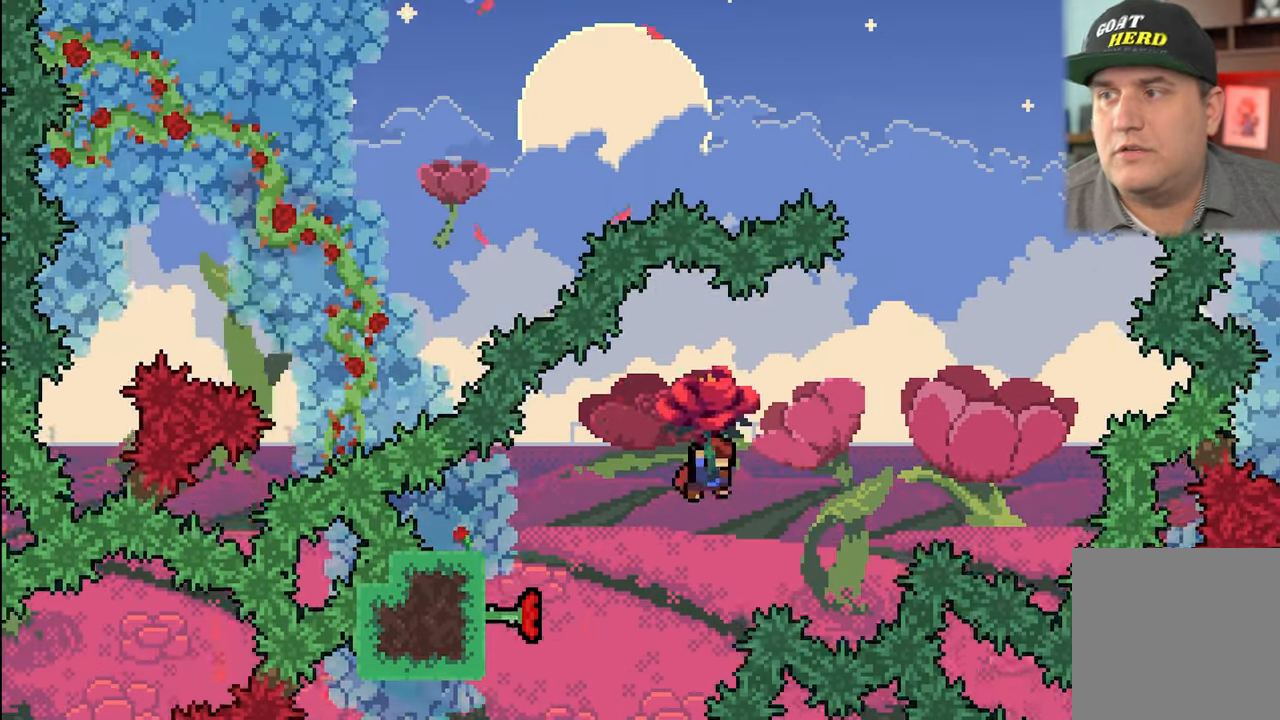
{"buttons": ["X", "R2"], "left_stick": "up", "events": [[284, "X", "down"], [284, "left_stick", "up"]]}
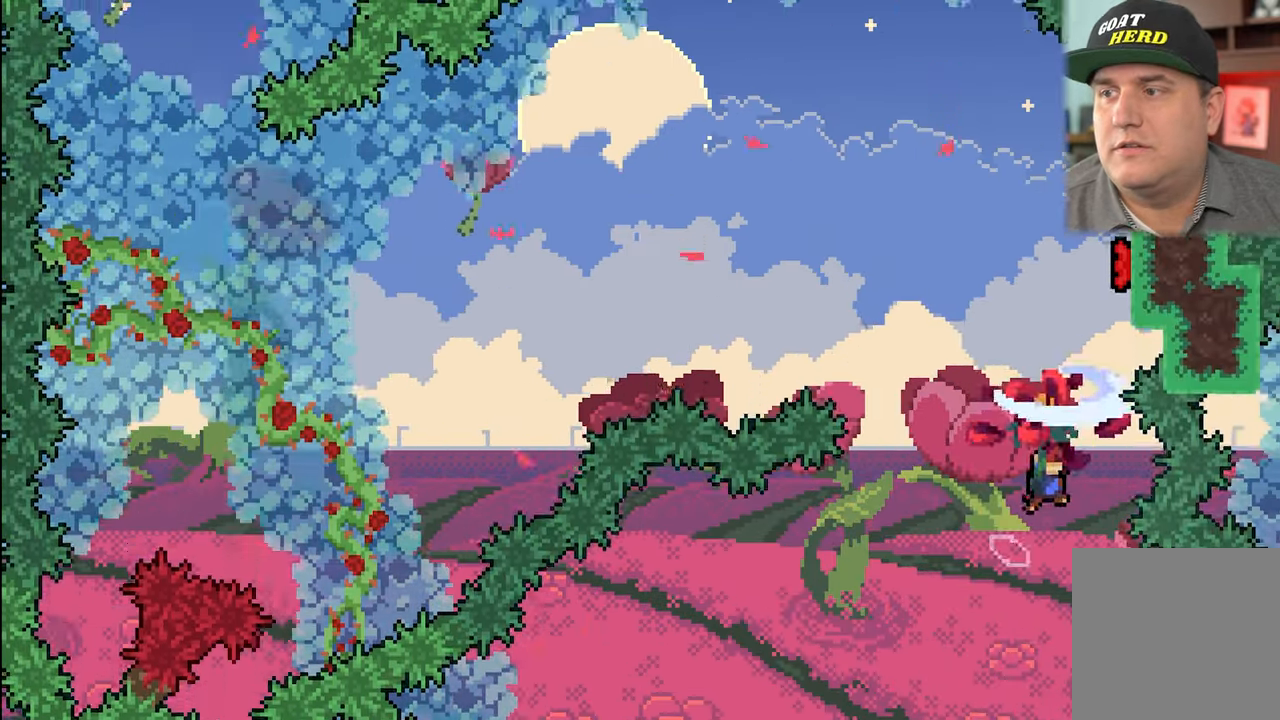
{"buttons": ["R2"], "left_stick": "up-right", "events": [[400, "left_stick", "up-right"], [500, "X", "up"]]}
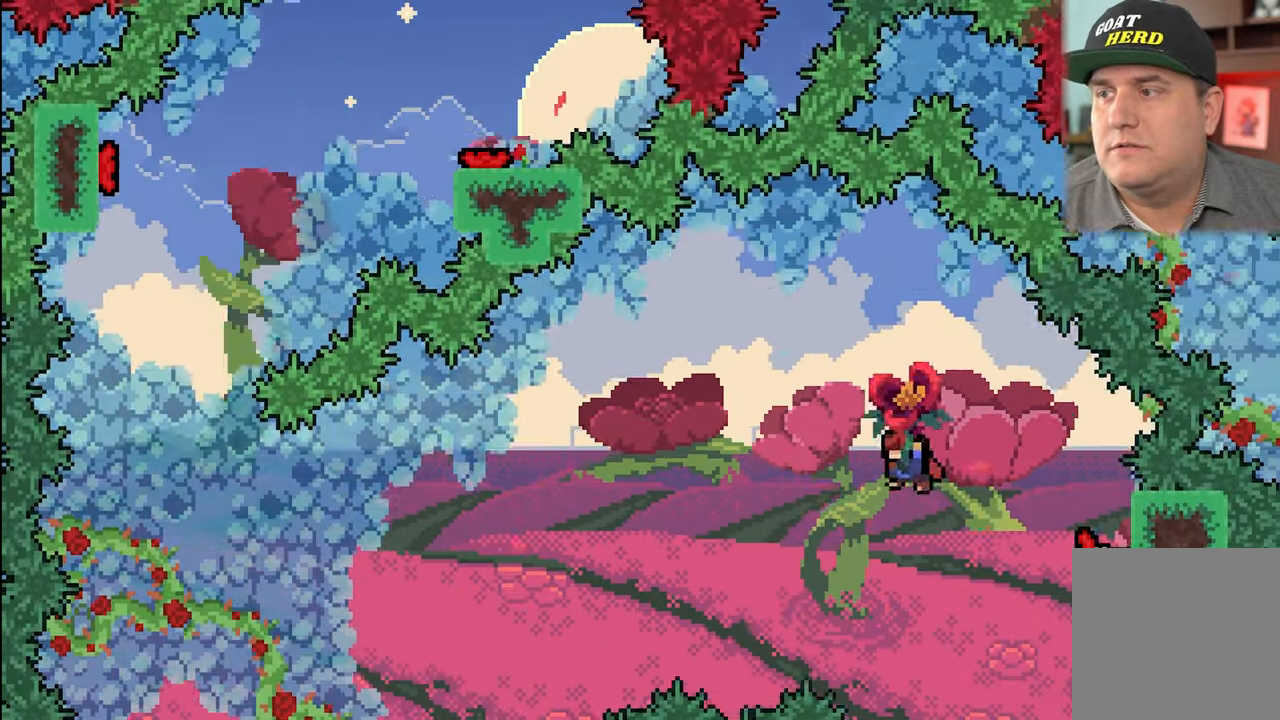
{"buttons": ["R2", "L3"], "left_stick": "left", "events": [[184, "left_stick", "left"], [417, "L3", "down"]]}
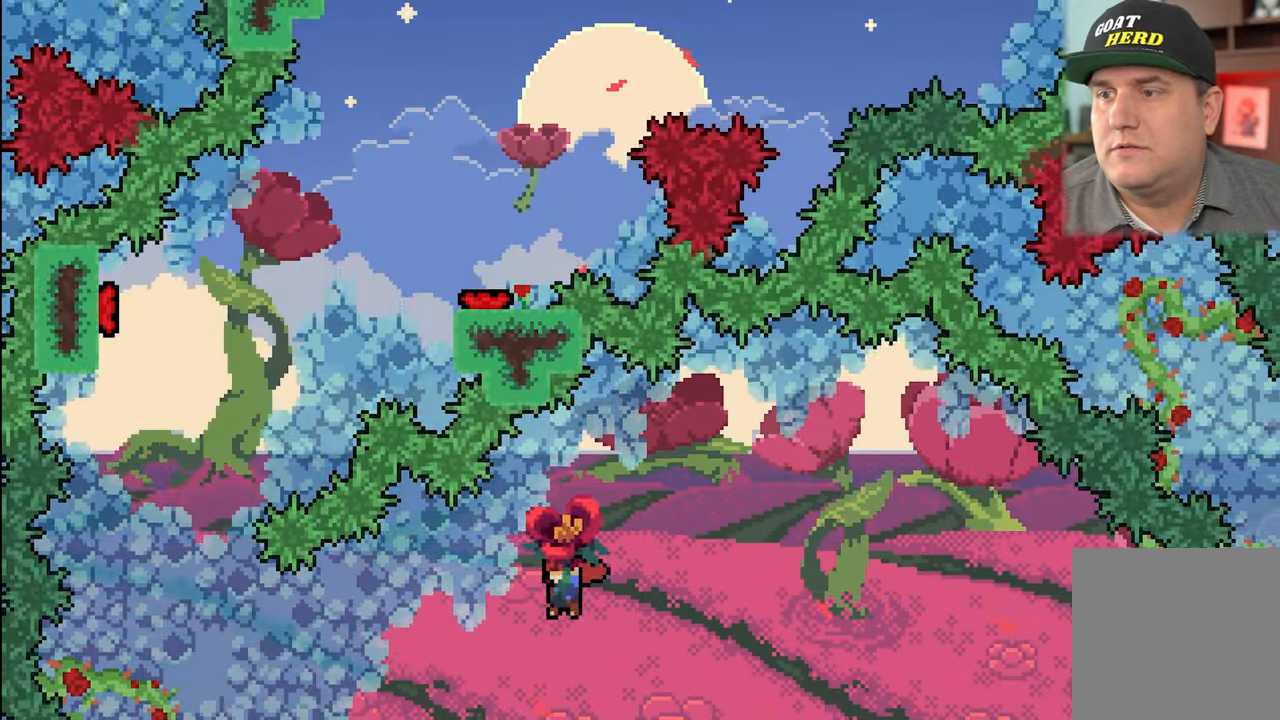
{"buttons": ["R2"], "left_stick": "up-left", "events": [[484, "L3", "up"], [484, "left_stick", "up-left"]]}
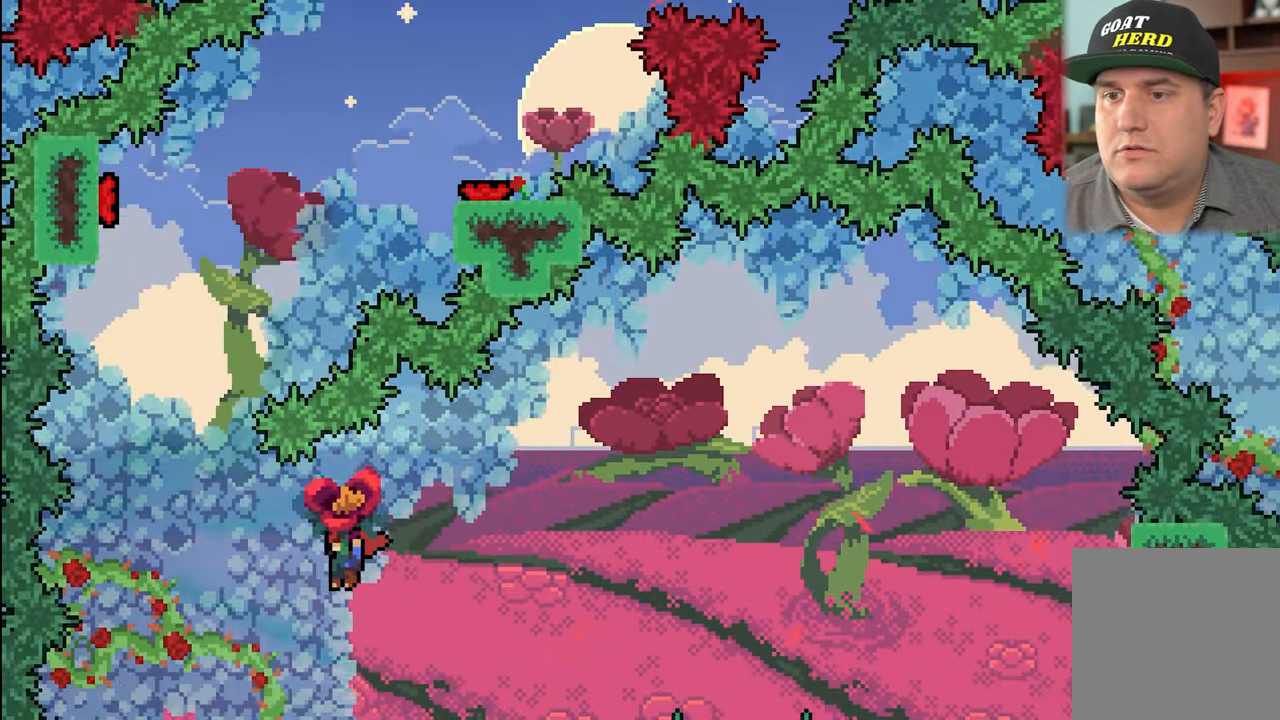
{"buttons": ["X", "R2"], "left_stick": "up", "events": [[267, "X", "down"], [317, "left_stick", "up"]]}
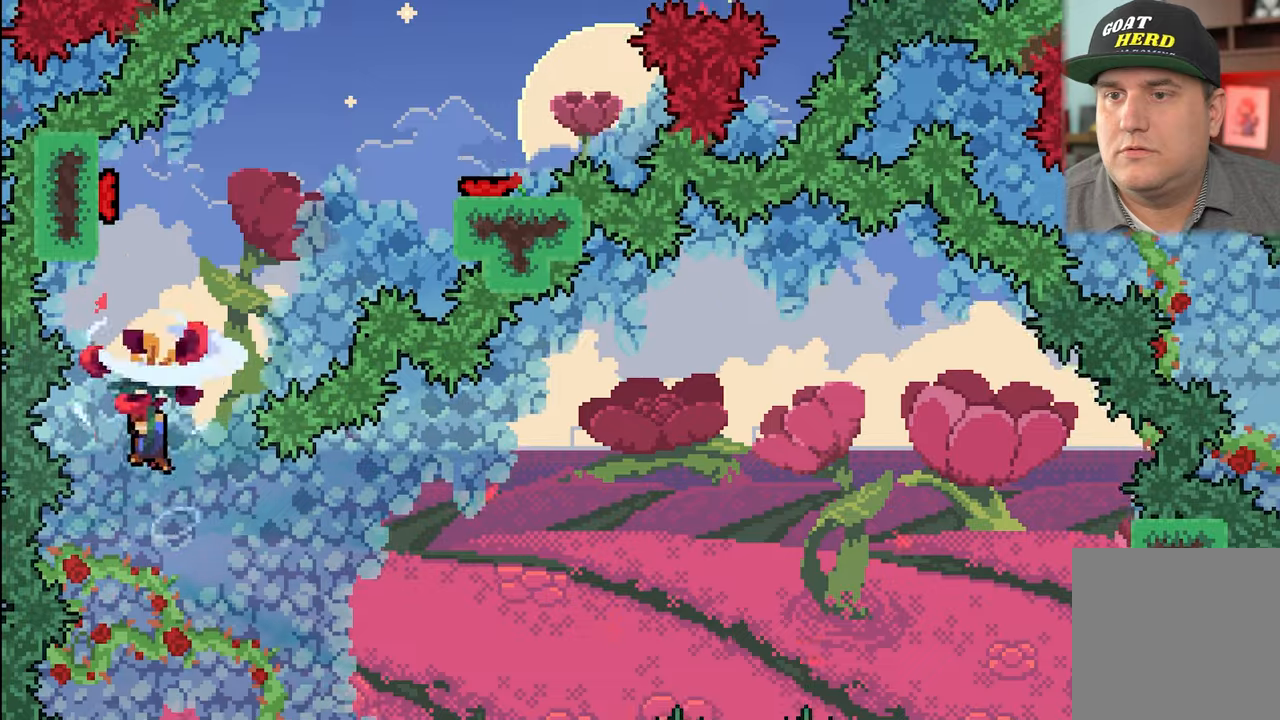
{"buttons": ["X", "R2"], "left_stick": "up-left", "events": [[266, "left_stick", "up-left"]]}
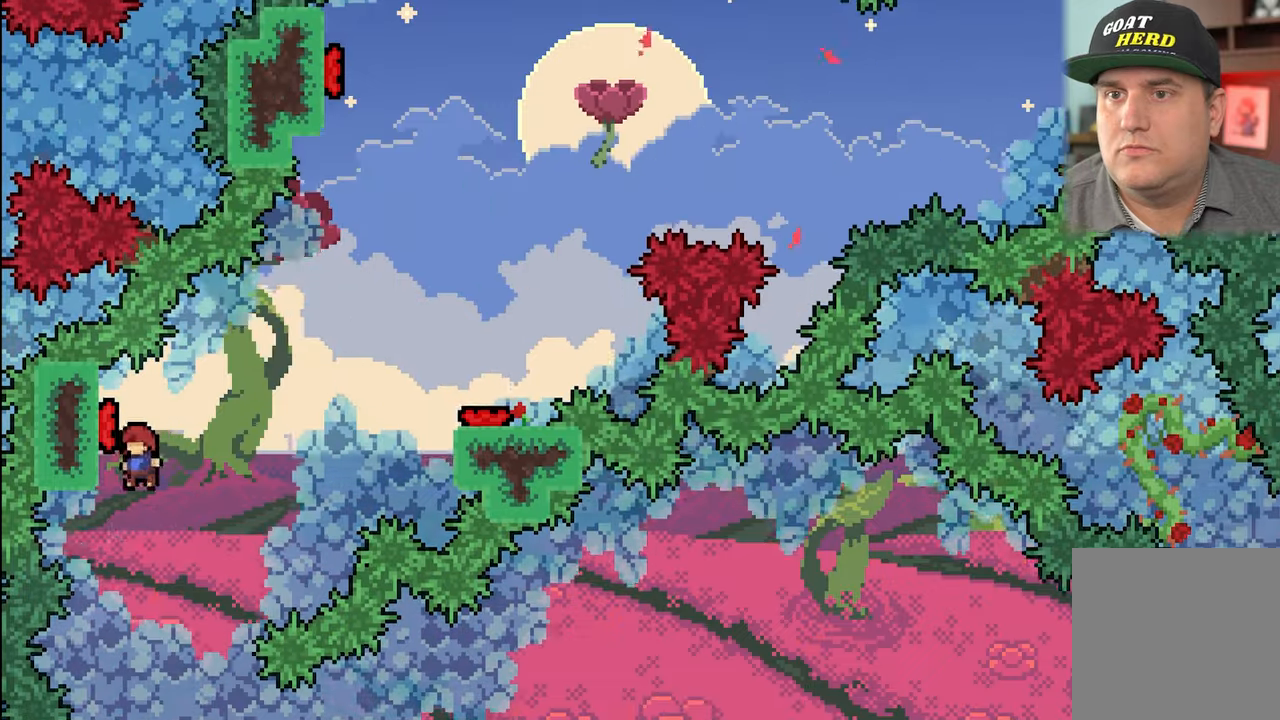
{"buttons": ["R2"], "left_stick": "up-right", "events": [[100, "X", "up"], [250, "left_stick", "up-right"]]}
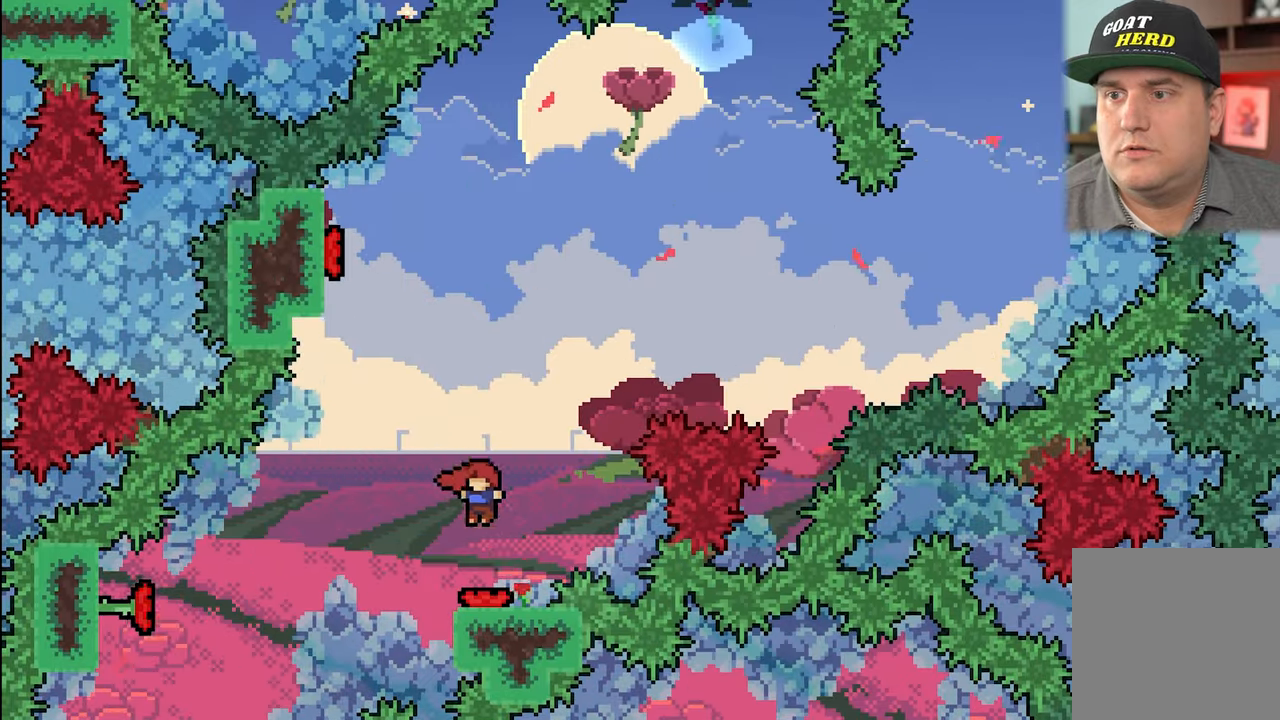
{"buttons": ["R2"], "left_stick": "up", "events": [[16, "left_stick", "up-left"], [333, "left_stick", "up"]]}
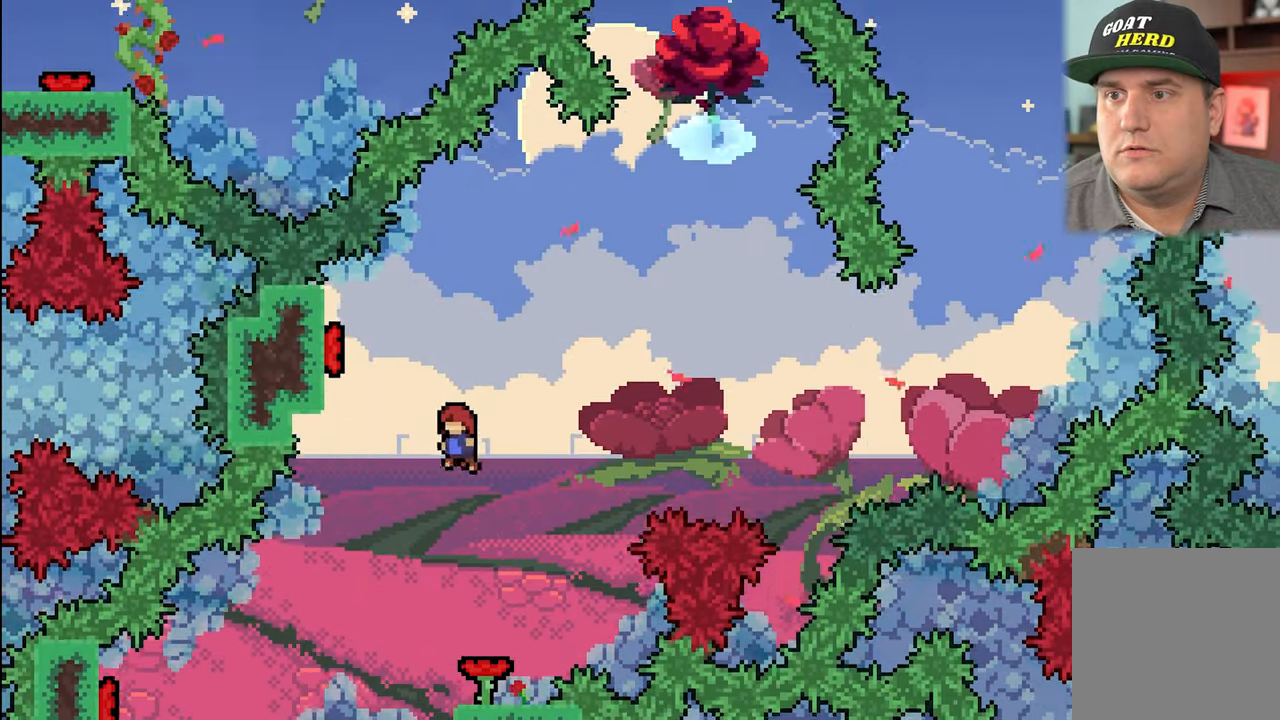
{"buttons": ["R2"], "left_stick": "left", "events": [[150, "X", "down"], [333, "X", "up"], [400, "left_stick", "center"], [483, "left_stick", "left"]]}
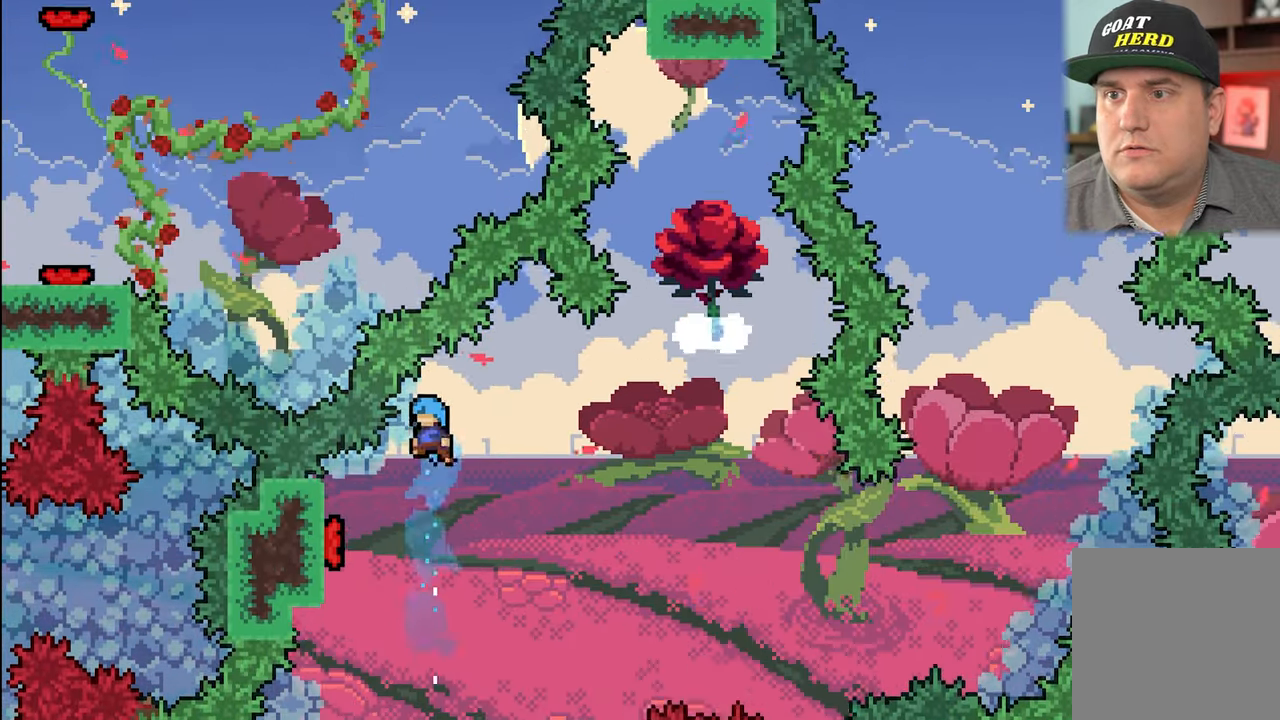
{"buttons": ["R2"], "left_stick": "center", "events": [[266, "L3", "down"], [400, "L3", "up"], [466, "left_stick", "center"]]}
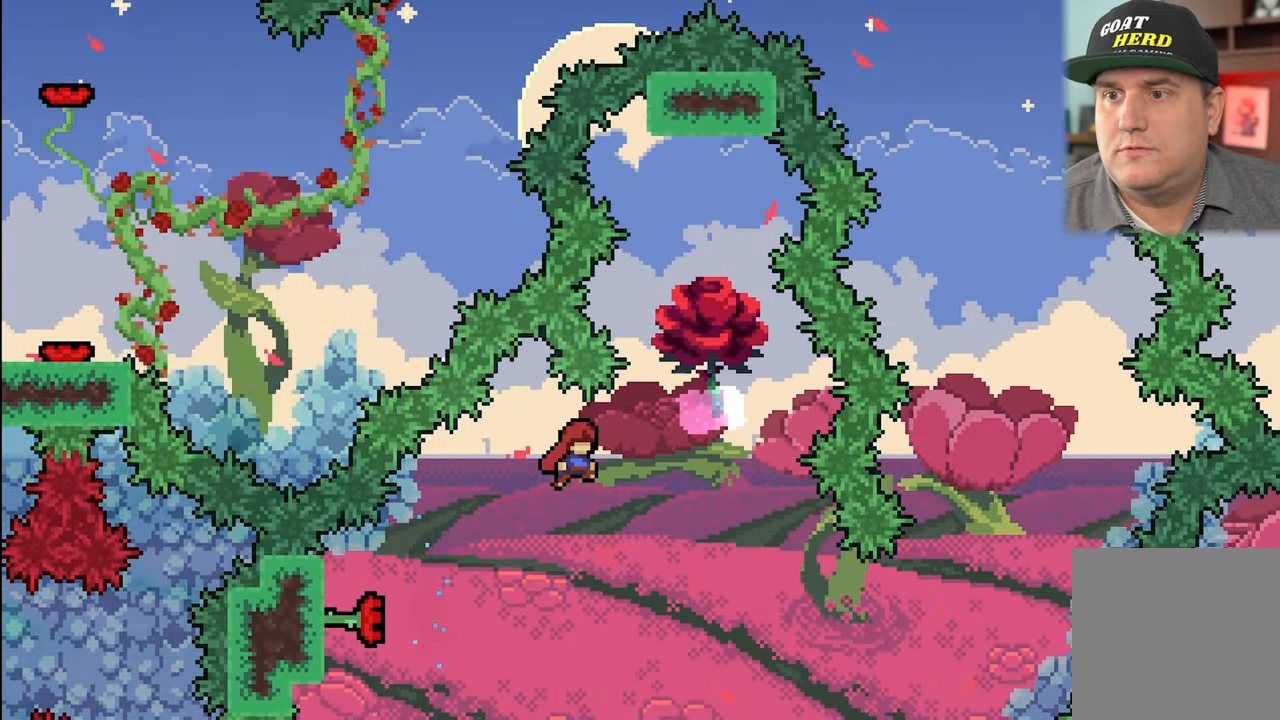
{"buttons": ["R2"], "left_stick": "up", "events": [[50, "left_stick", "up-right"], [233, "left_stick", "up"], [266, "X", "down"], [466, "X", "up"]]}